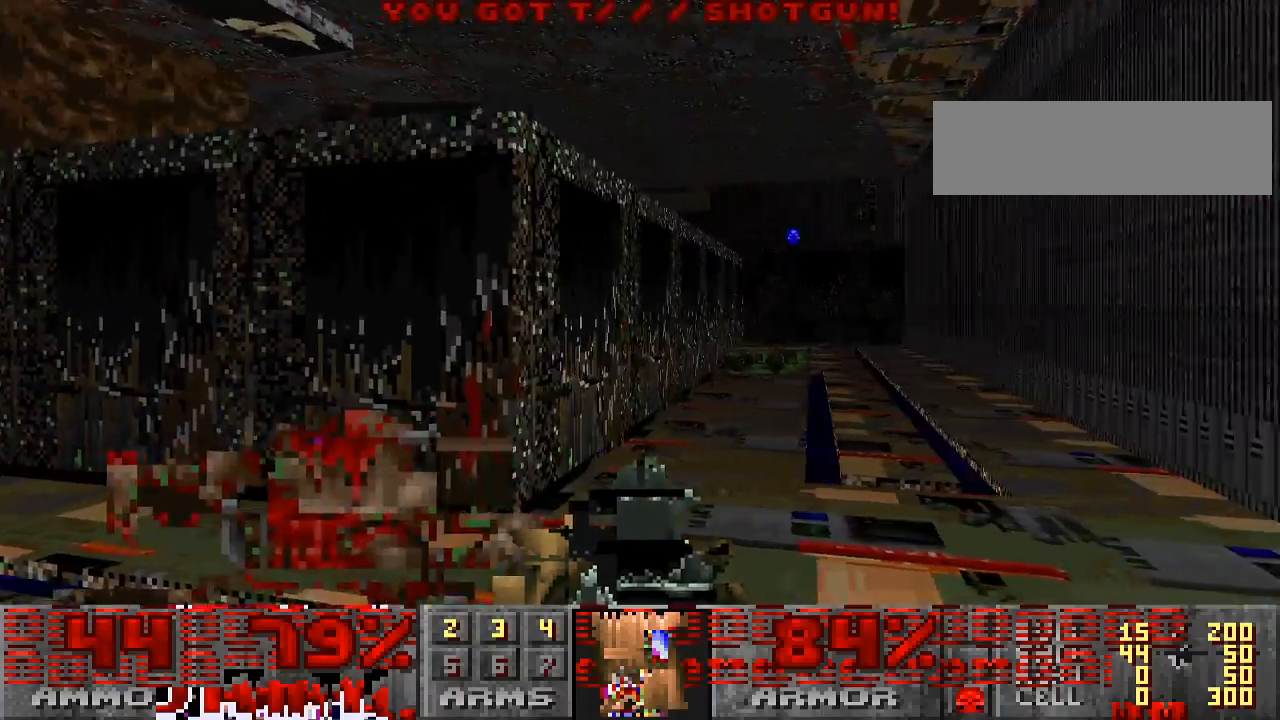
Gameplay with keyboard and mouse; each line is a JSON object with the keys and mouse buttons held at the frame after it. "events" lists presses ("down") and releases ("up") of "a", "alt", "caps_lock", "ctrl", "d", "escape", "s", "shift", "space", "tab", "w", "mouse_left", "mouse_wheel" and "mouse_right" between this image and that frame as [ms after this image, input, new state], when the widget could be followed in between. "mouse_left", "mouse_wheel", "mouse_right" = the "left", "wheel", "right" buttons of the "mouse" list. No other keys are recorded. "wheel" means that the mouse wheel is clicked or scrolled. Mouse movement is not recorded.
{"keys": ["a"], "mouse": [], "events": [[167, "w", "down"], [267, "w", "up"], [467, "a", "down"]]}
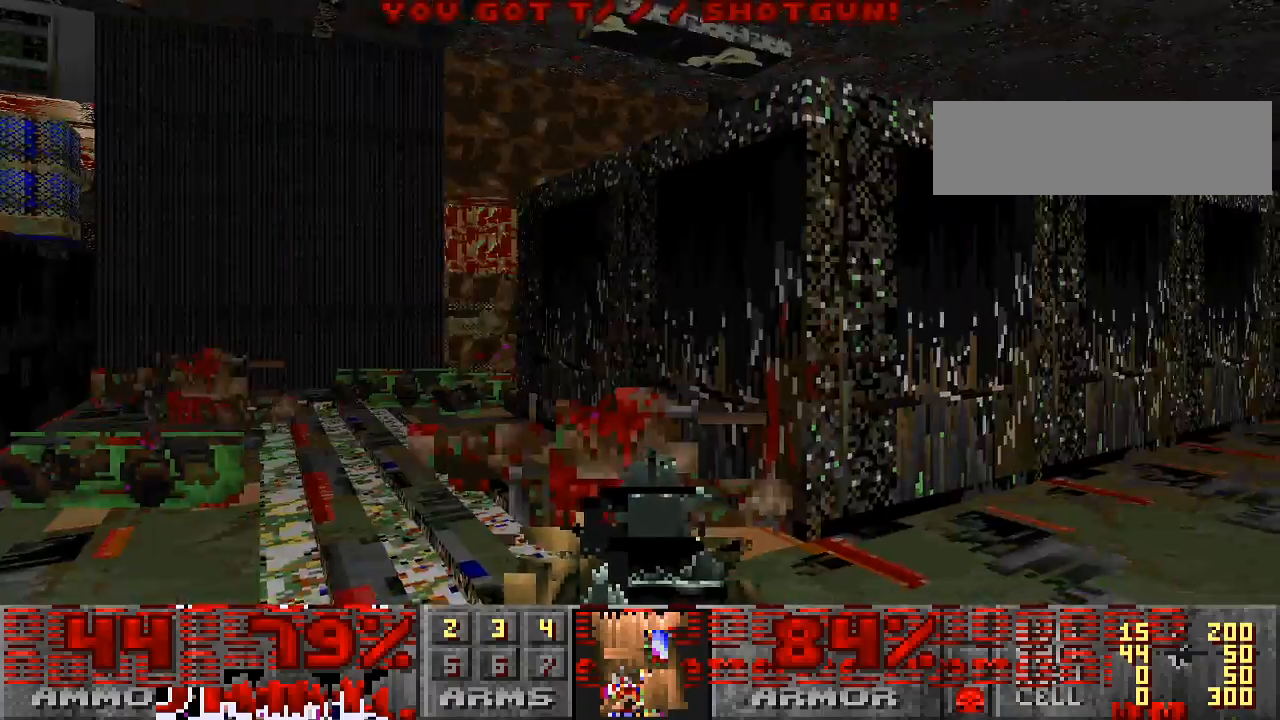
{"keys": ["w"], "mouse": [], "events": [[100, "w", "down"], [133, "a", "up"]]}
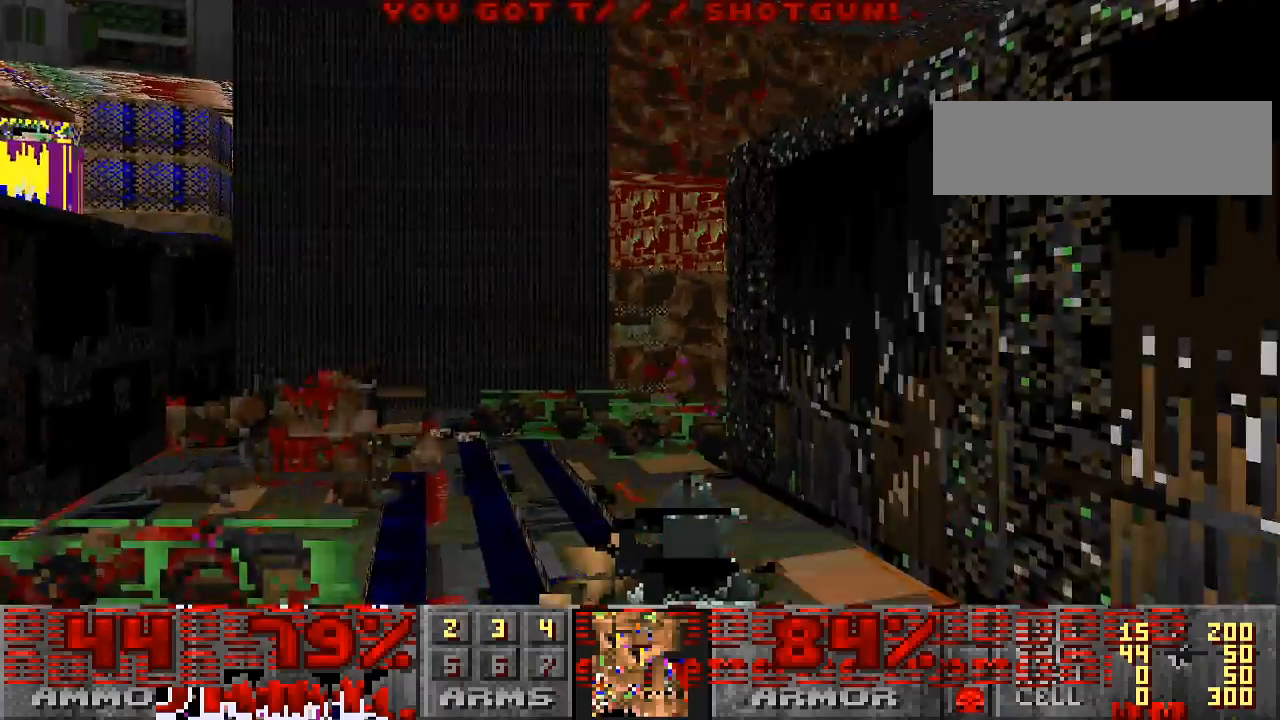
{"keys": ["a", "w"], "mouse": [], "events": [[300, "a", "down"]]}
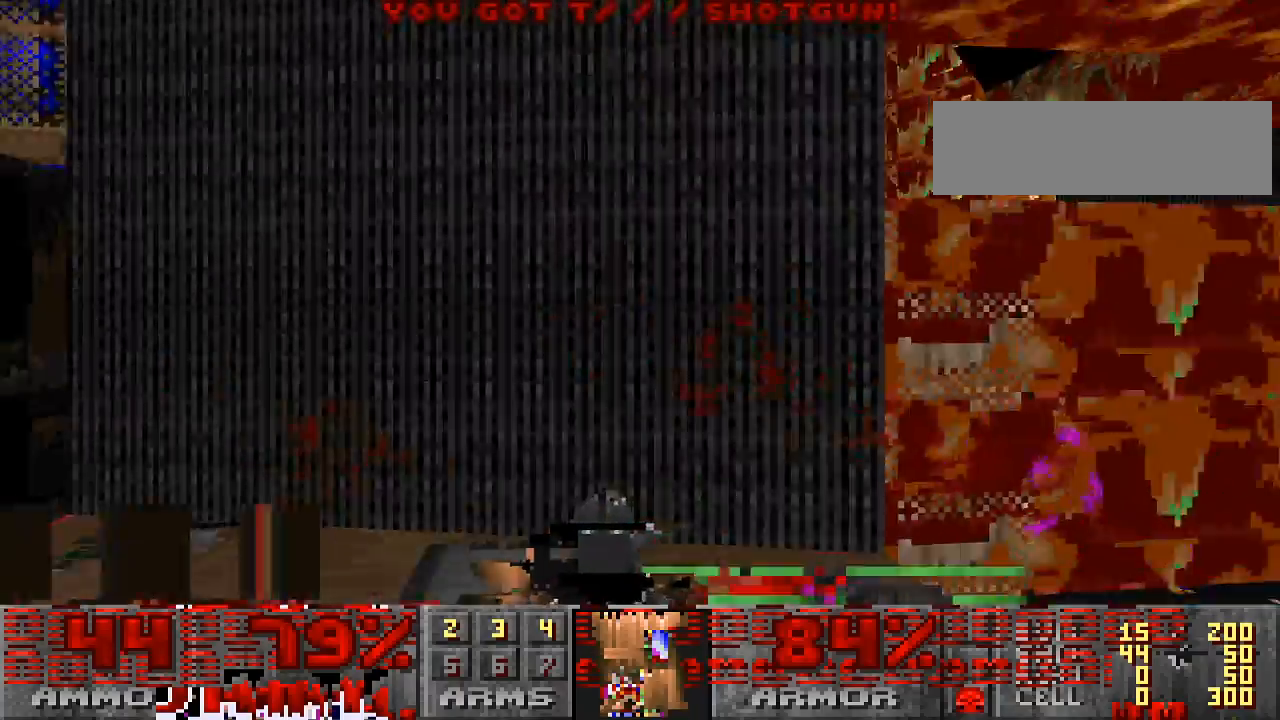
{"keys": [], "mouse": [], "events": [[100, "a", "up"], [233, "w", "up"]]}
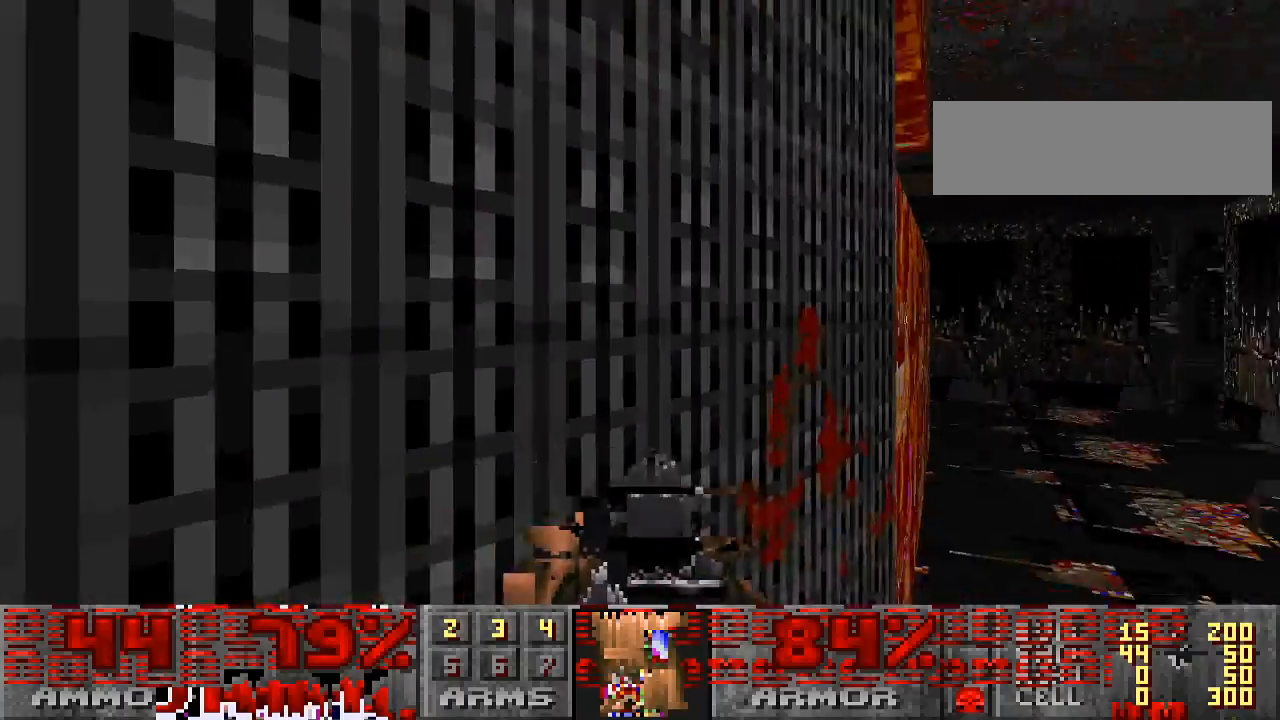
{"keys": ["w"], "mouse": [], "events": [[133, "w", "down"]]}
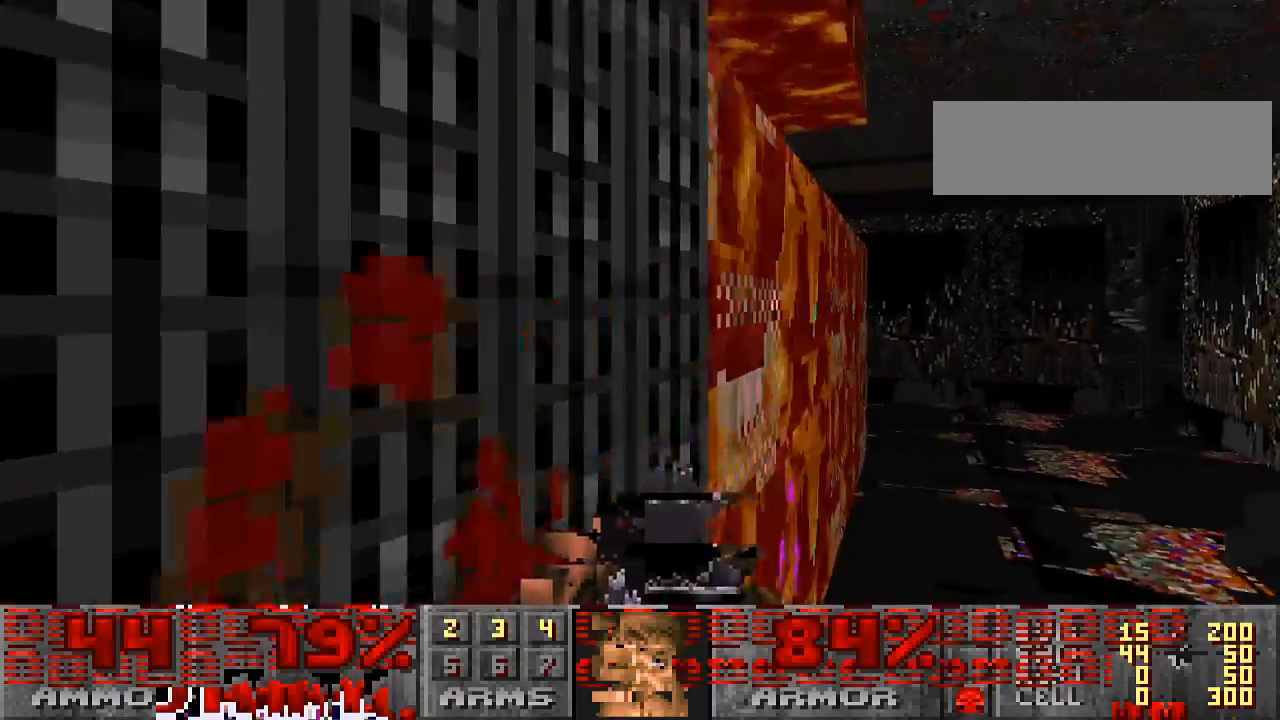
{"keys": ["w"], "mouse": [], "events": []}
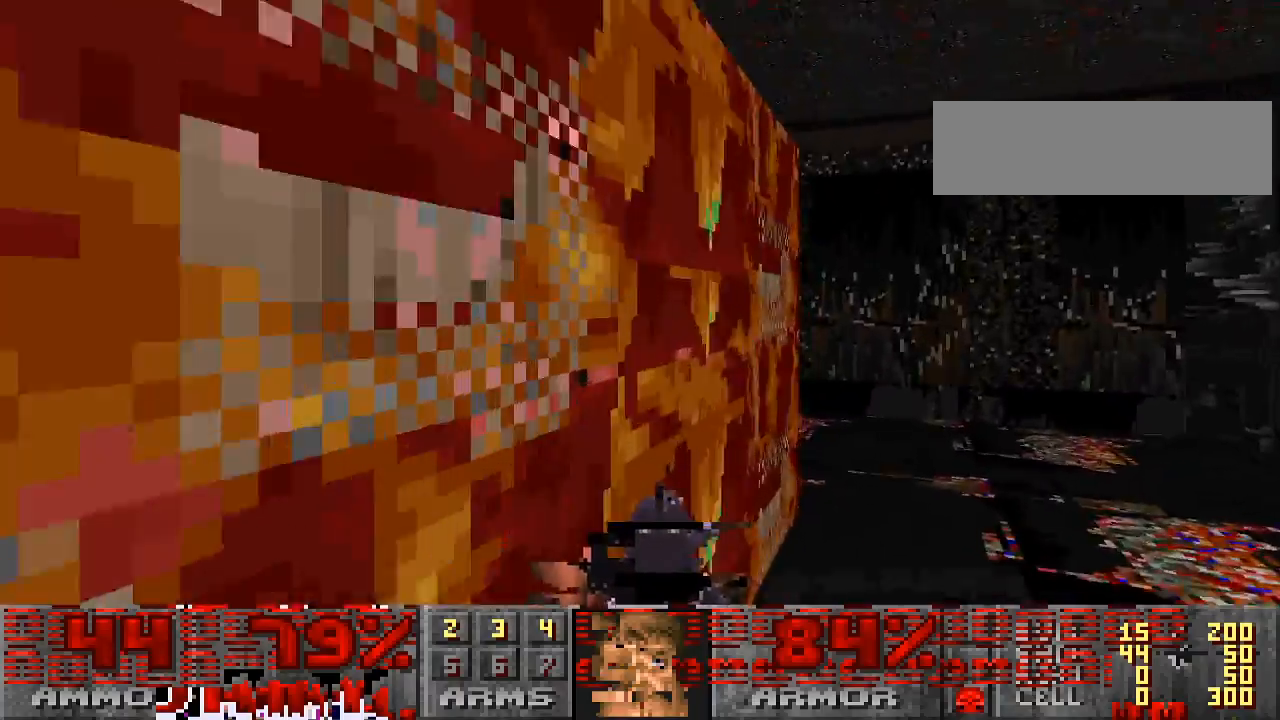
{"keys": ["w"], "mouse": [], "events": [[233, "d", "down"], [400, "d", "up"]]}
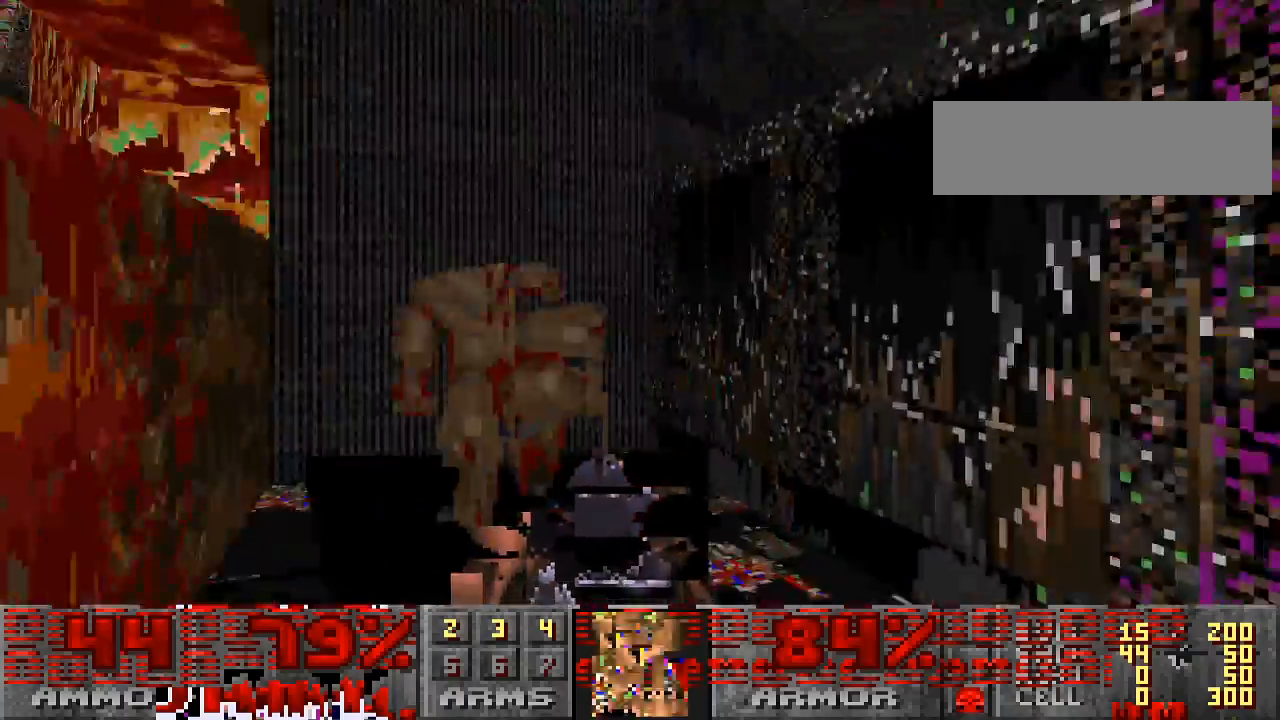
{"keys": ["s"], "mouse": [], "events": [[200, "a", "down"], [267, "w", "up"], [300, "a", "up"], [433, "s", "down"]]}
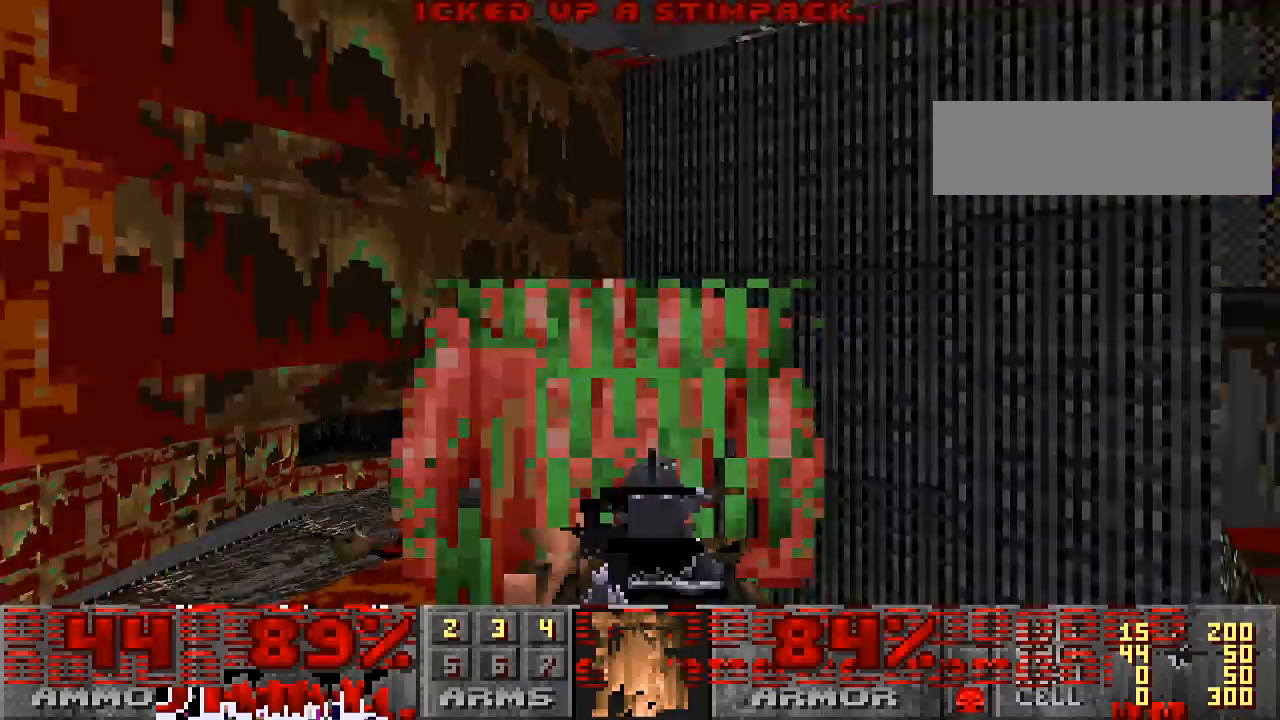
{"keys": ["a"], "mouse": [], "events": [[67, "a", "down"], [100, "mouse_left", "down"], [267, "mouse_left", "up"], [500, "s", "up"]]}
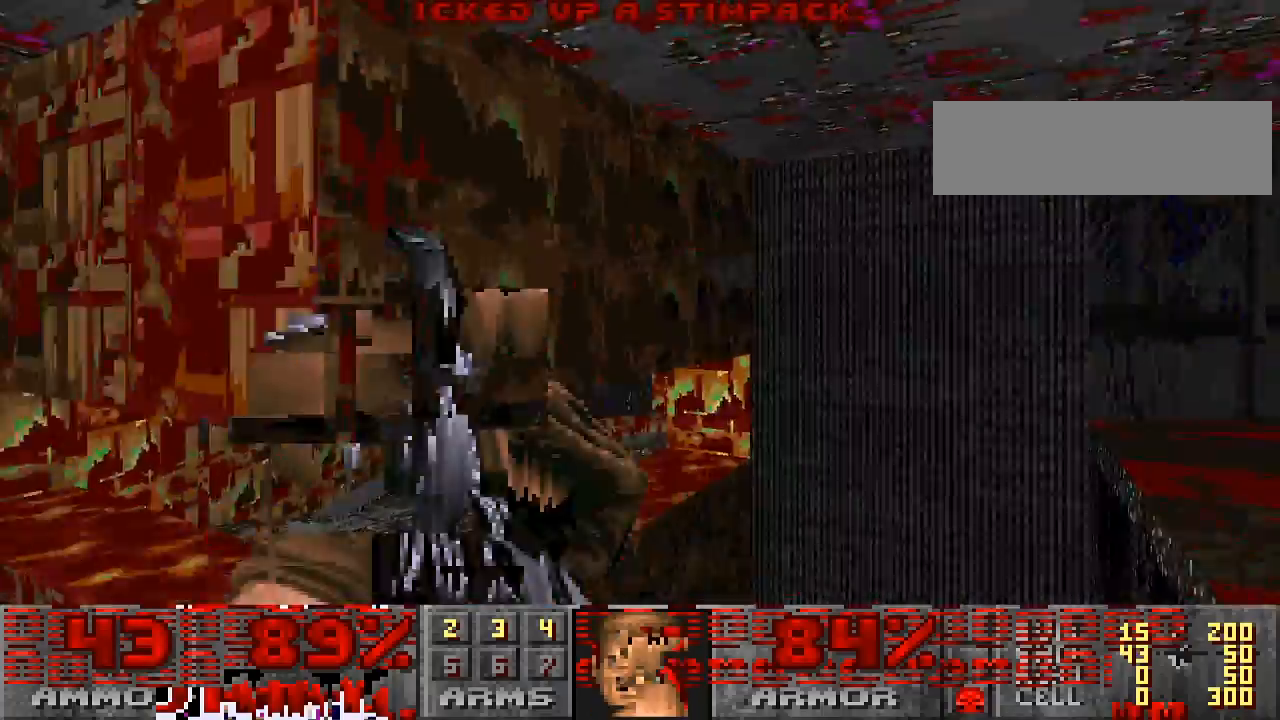
{"keys": ["a"], "mouse": ["left"], "events": [[300, "a", "up"], [467, "a", "down"], [467, "mouse_left", "down"]]}
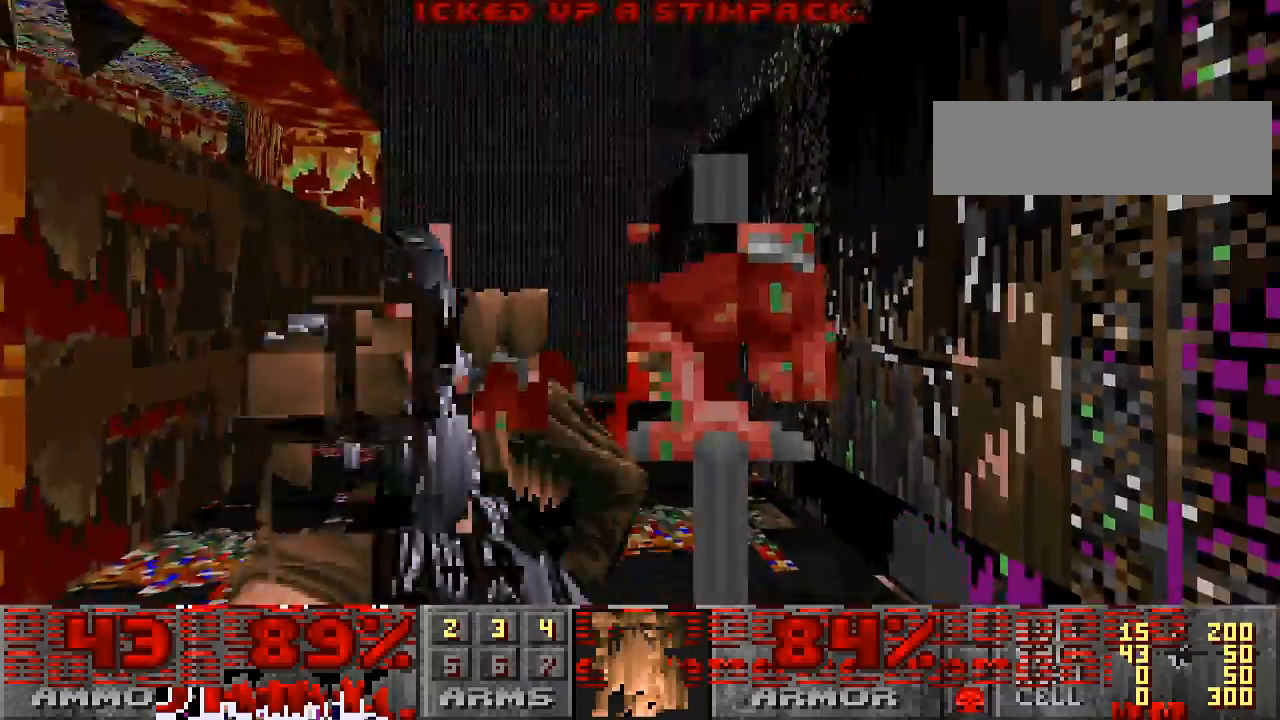
{"keys": ["s"], "mouse": ["left"], "events": [[233, "s", "down"], [467, "a", "up"]]}
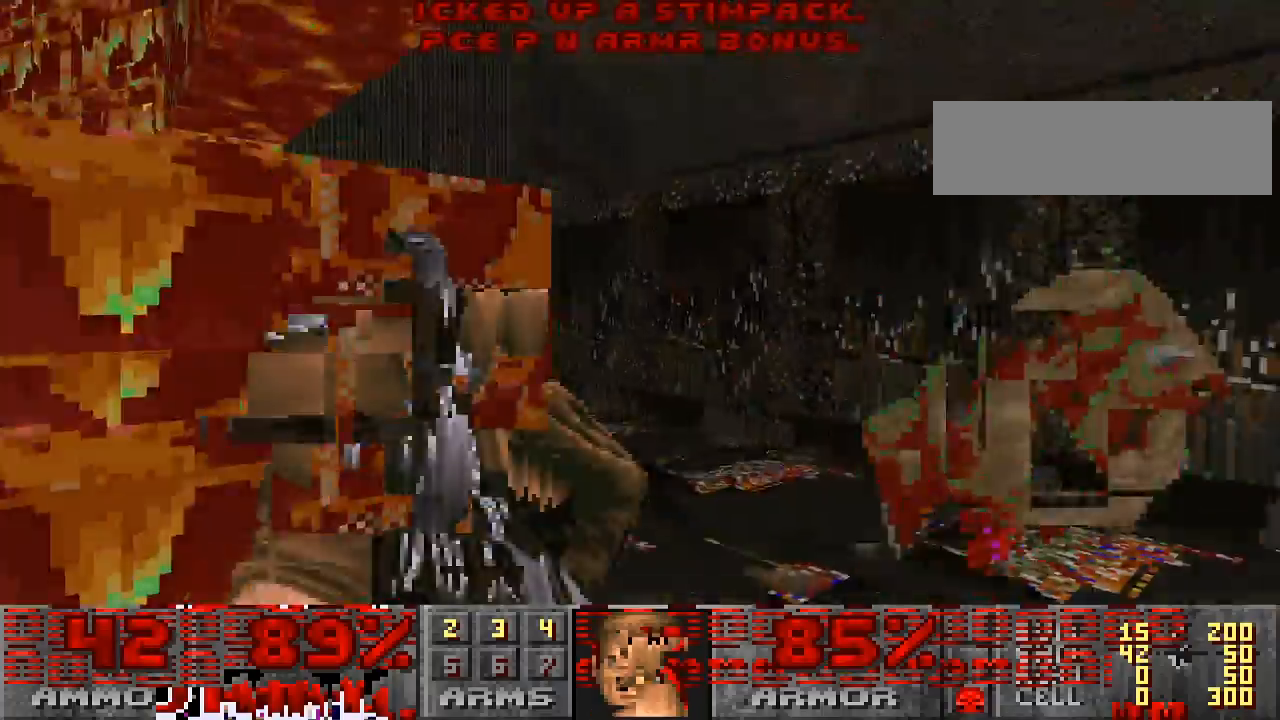
{"keys": ["s"], "mouse": ["left"], "events": [[33, "s", "up"], [67, "mouse_left", "up"], [400, "s", "down"], [433, "mouse_left", "down"]]}
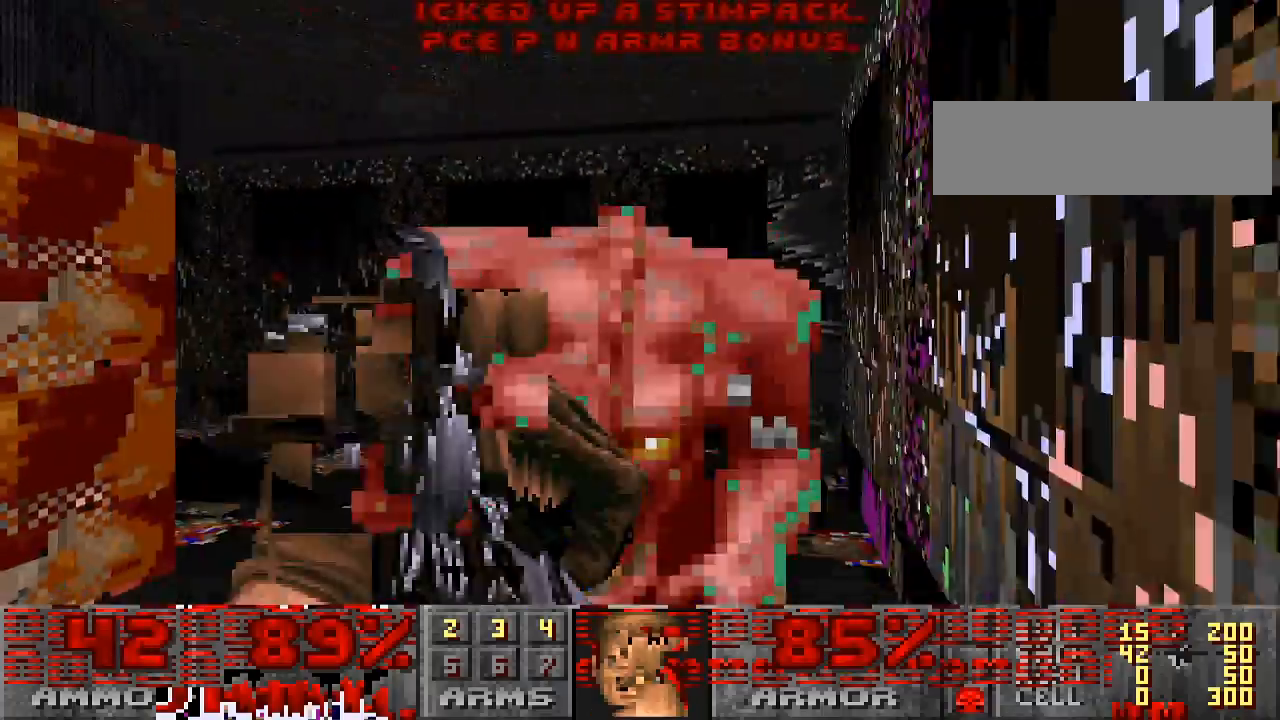
{"keys": ["w"], "mouse": ["left"], "events": [[300, "s", "up"], [500, "w", "down"]]}
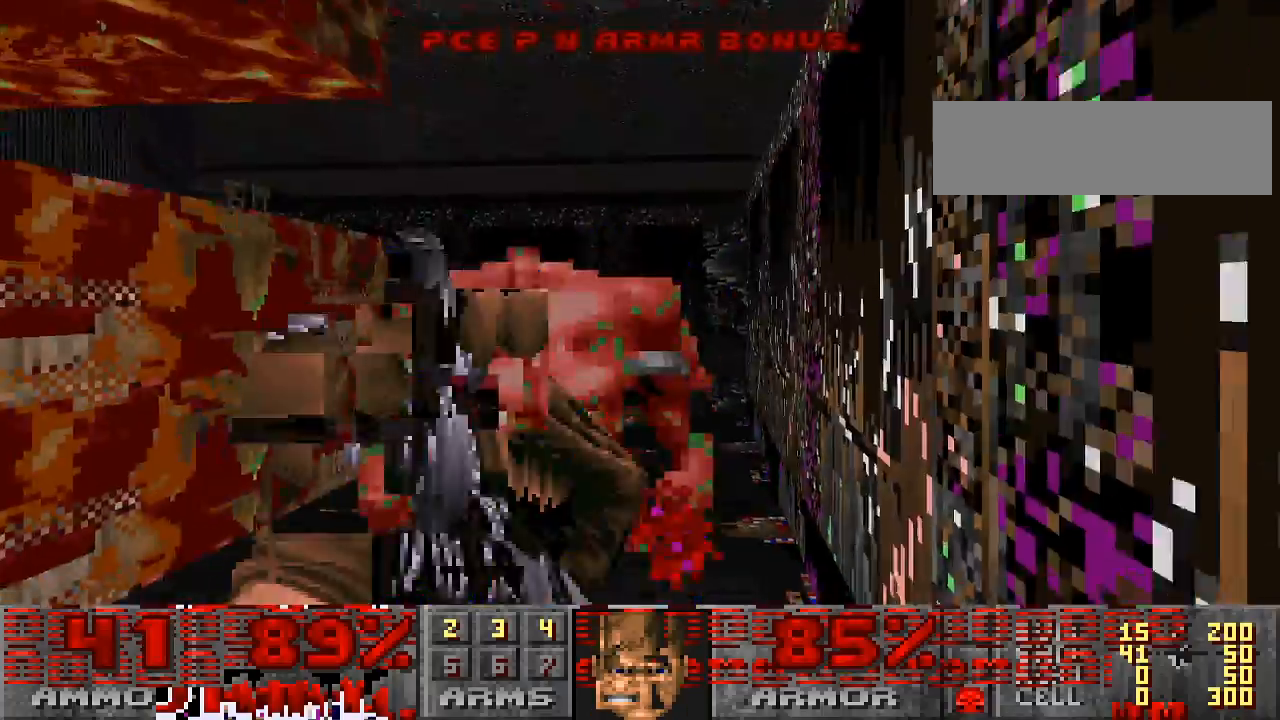
{"keys": ["s"], "mouse": ["left"], "events": [[133, "mouse_left", "up"], [167, "w", "up"], [333, "s", "down"], [433, "mouse_left", "down"]]}
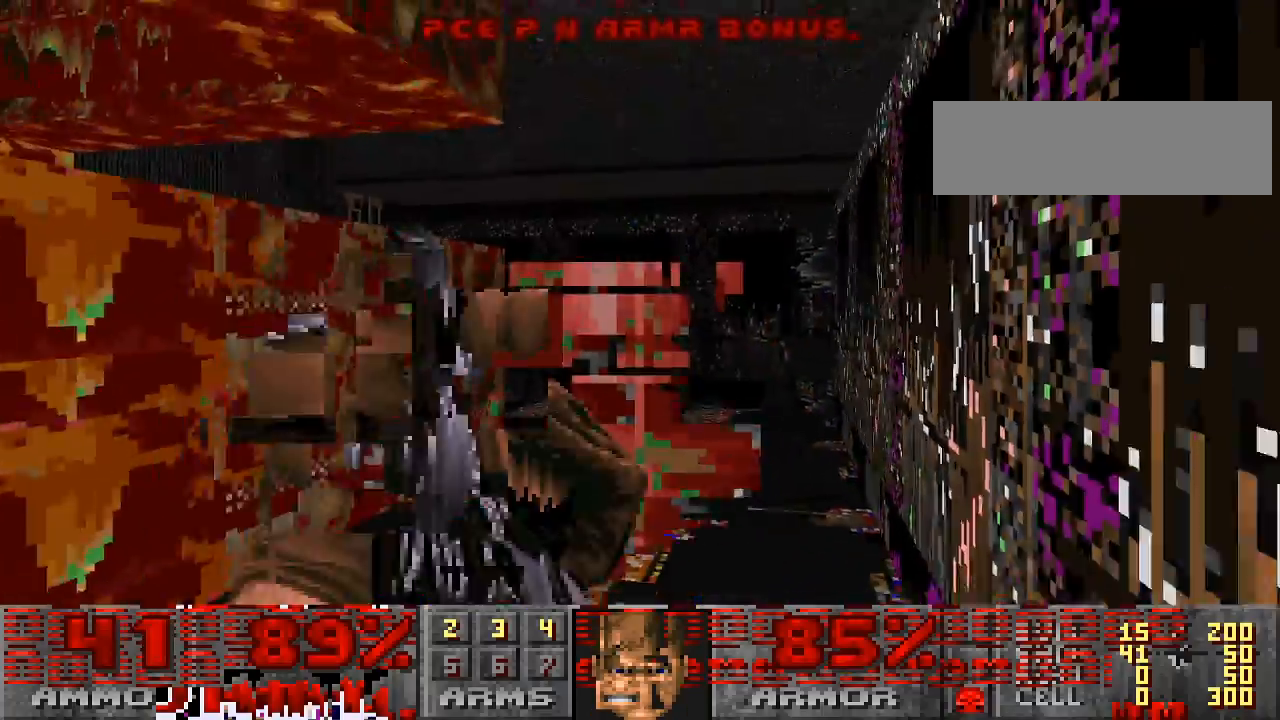
{"keys": ["w"], "mouse": ["left"], "events": [[267, "s", "up"], [367, "a", "down"], [400, "a", "up"], [433, "w", "down"]]}
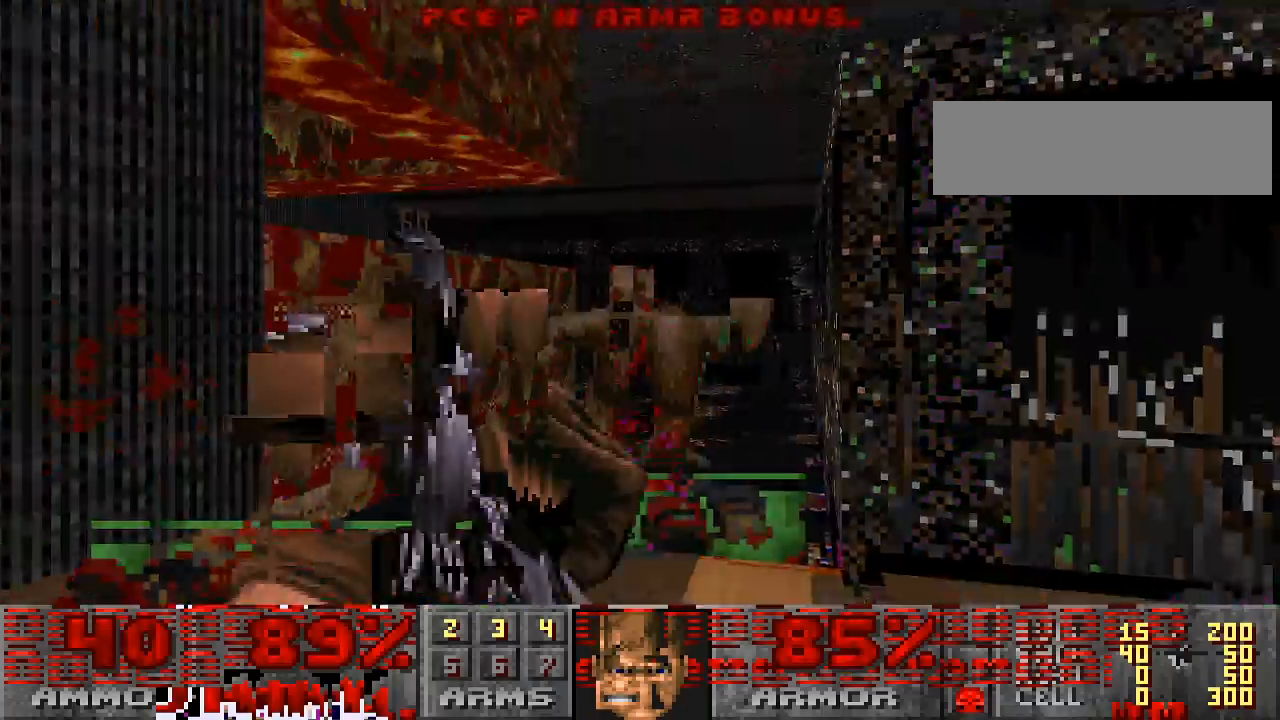
{"keys": ["w"], "mouse": [], "events": [[67, "mouse_left", "up"]]}
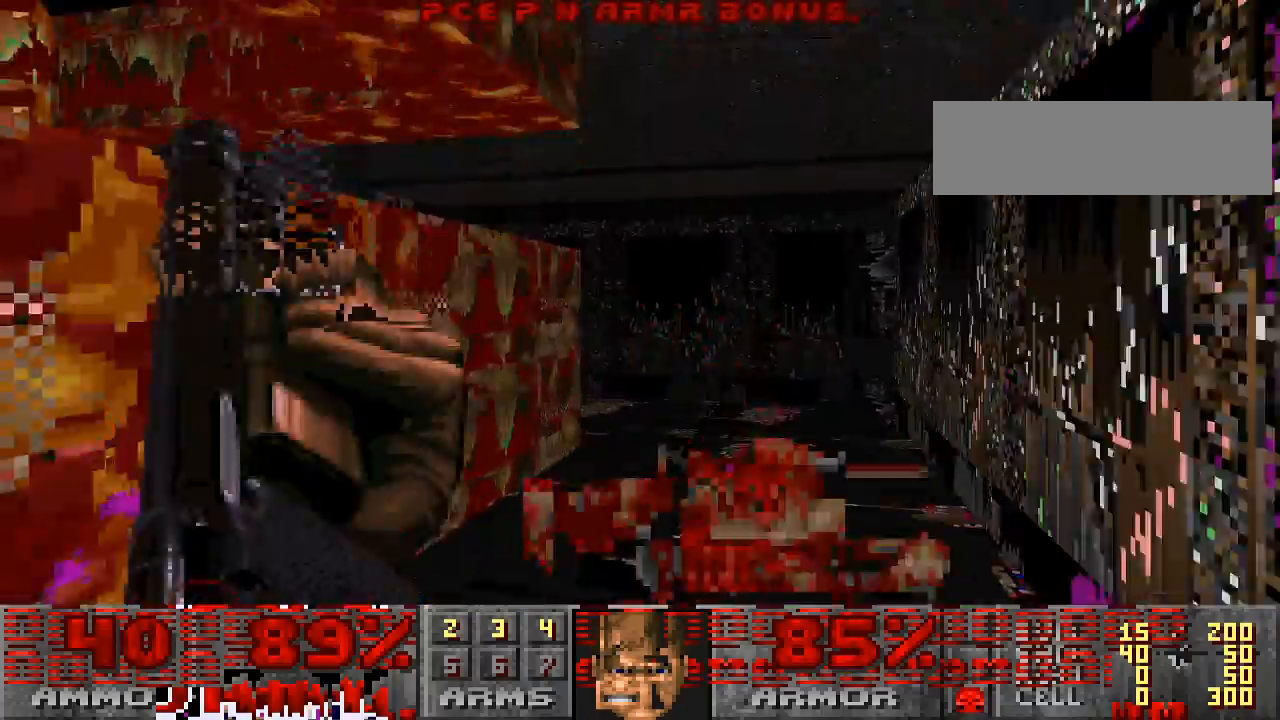
{"keys": ["w"], "mouse": [], "events": [[33, "d", "down"], [133, "d", "up"]]}
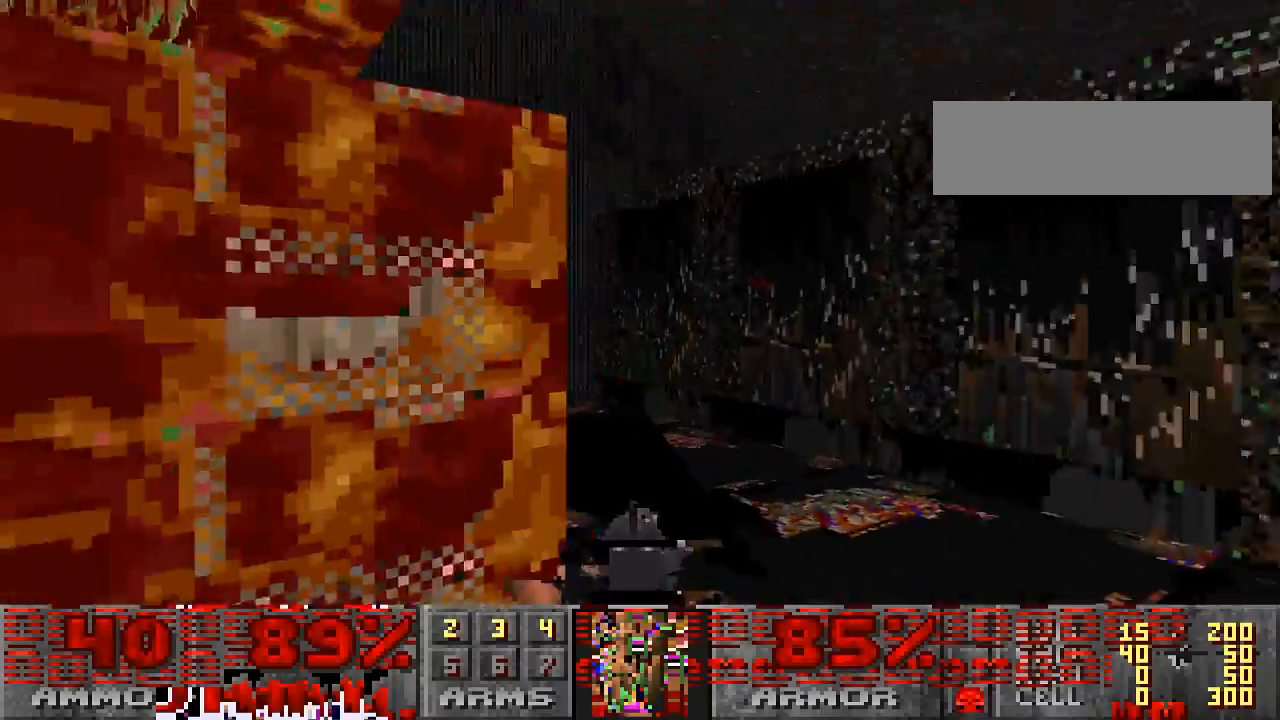
{"keys": ["a"], "mouse": [], "events": [[367, "a", "down"], [467, "w", "up"]]}
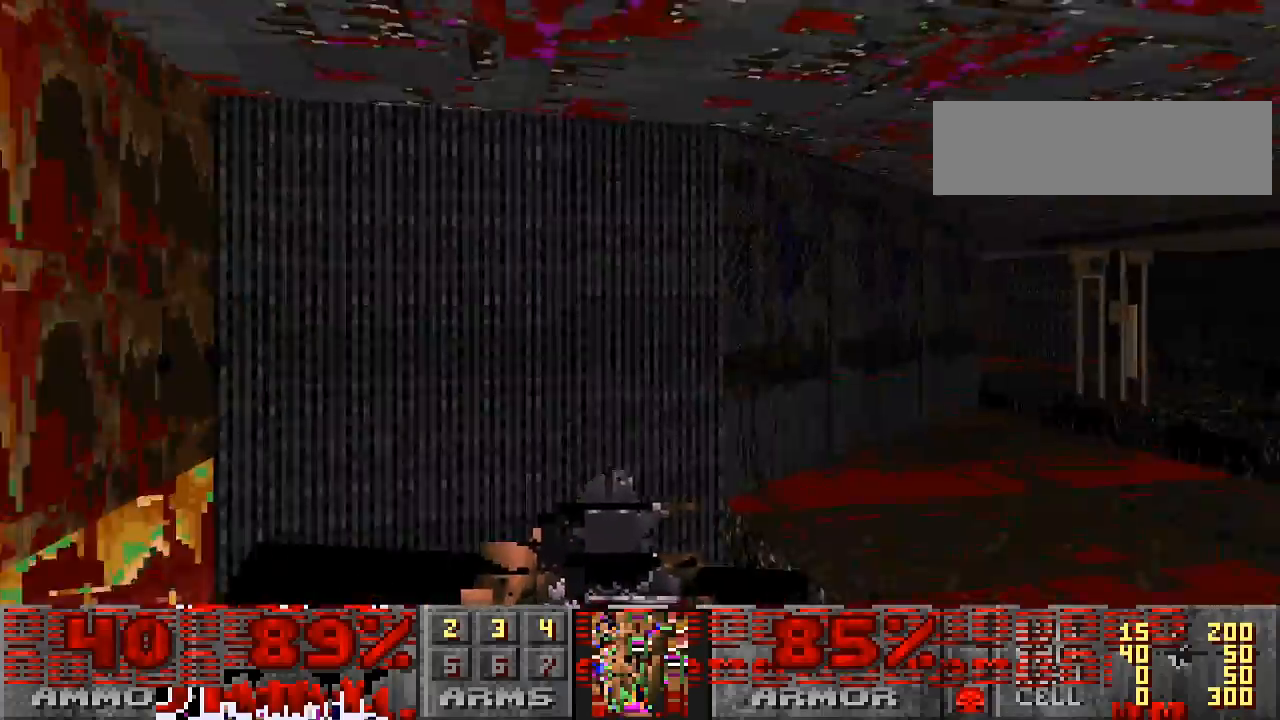
{"keys": ["w"], "mouse": [], "events": [[100, "a", "up"], [233, "w", "down"]]}
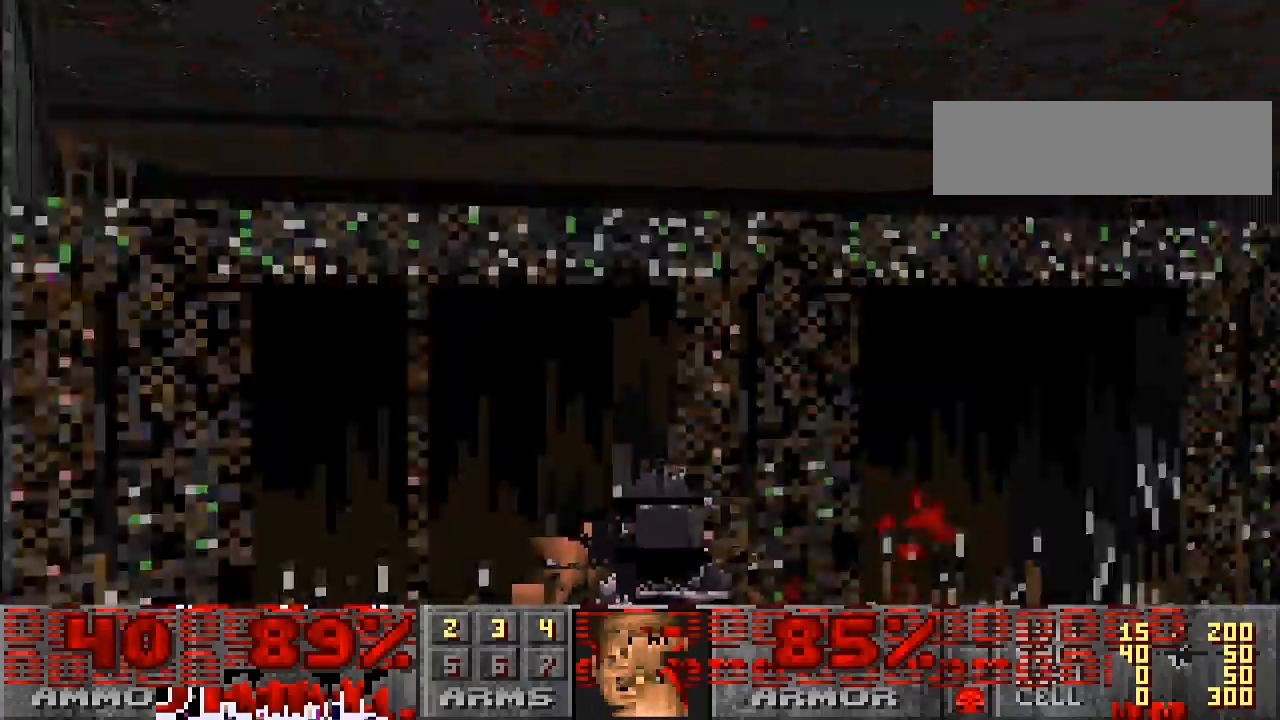
{"keys": [], "mouse": [], "events": [[167, "w", "up"], [267, "d", "down"], [433, "d", "up"]]}
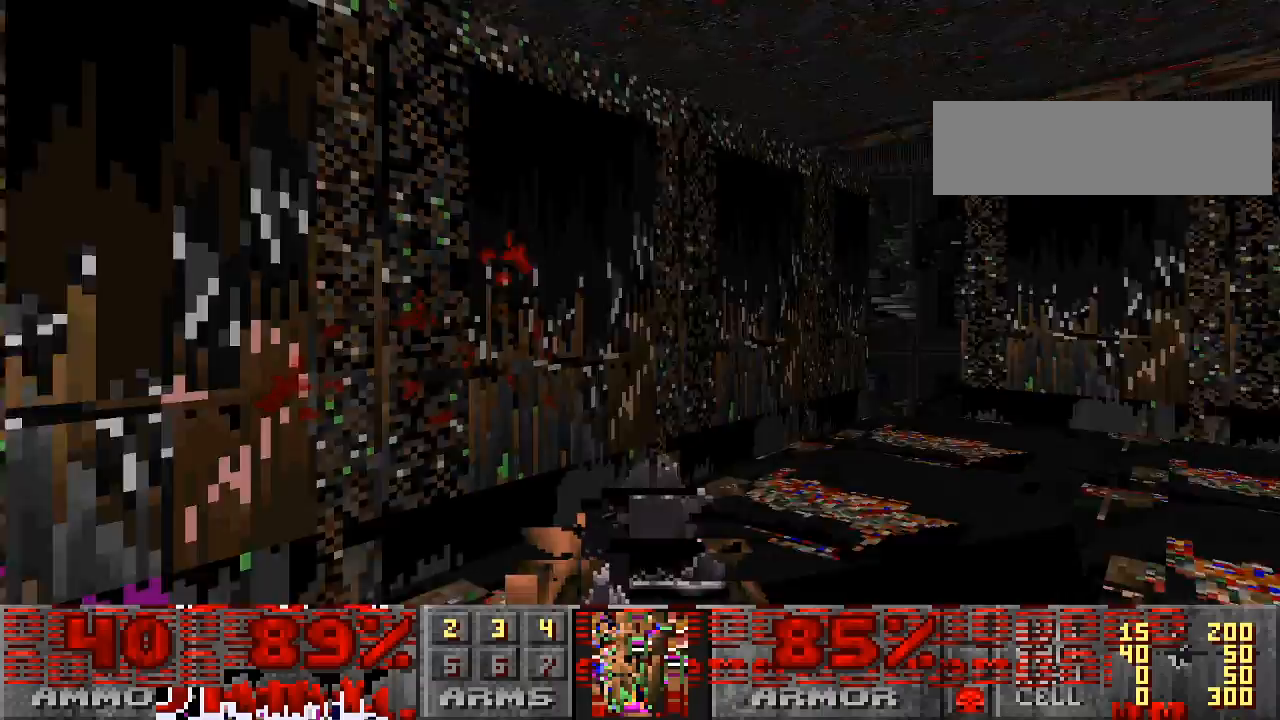
{"keys": [], "mouse": [], "events": [[33, "w", "down"], [133, "w", "up"], [267, "w", "down"], [400, "w", "up"]]}
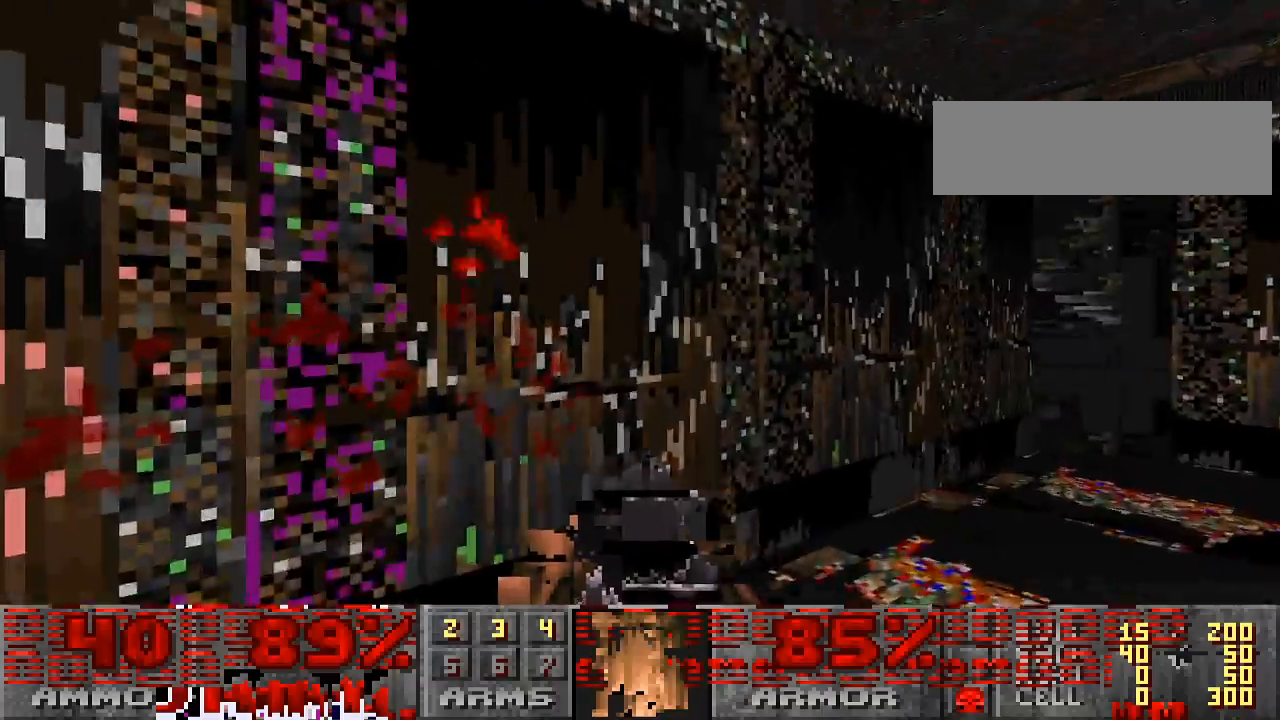
{"keys": [], "mouse": [], "events": [[133, "s", "down"], [233, "s", "up"]]}
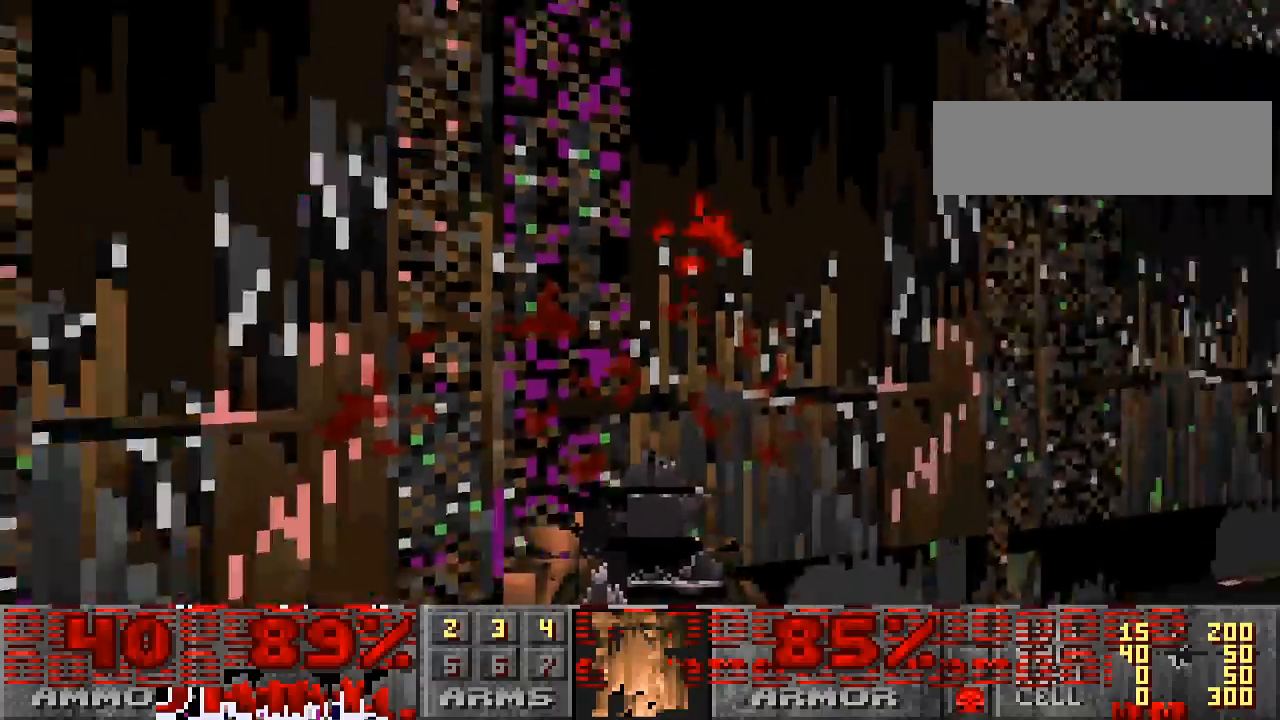
{"keys": ["a"], "mouse": [], "events": [[67, "d", "down"], [400, "d", "up"], [467, "a", "down"]]}
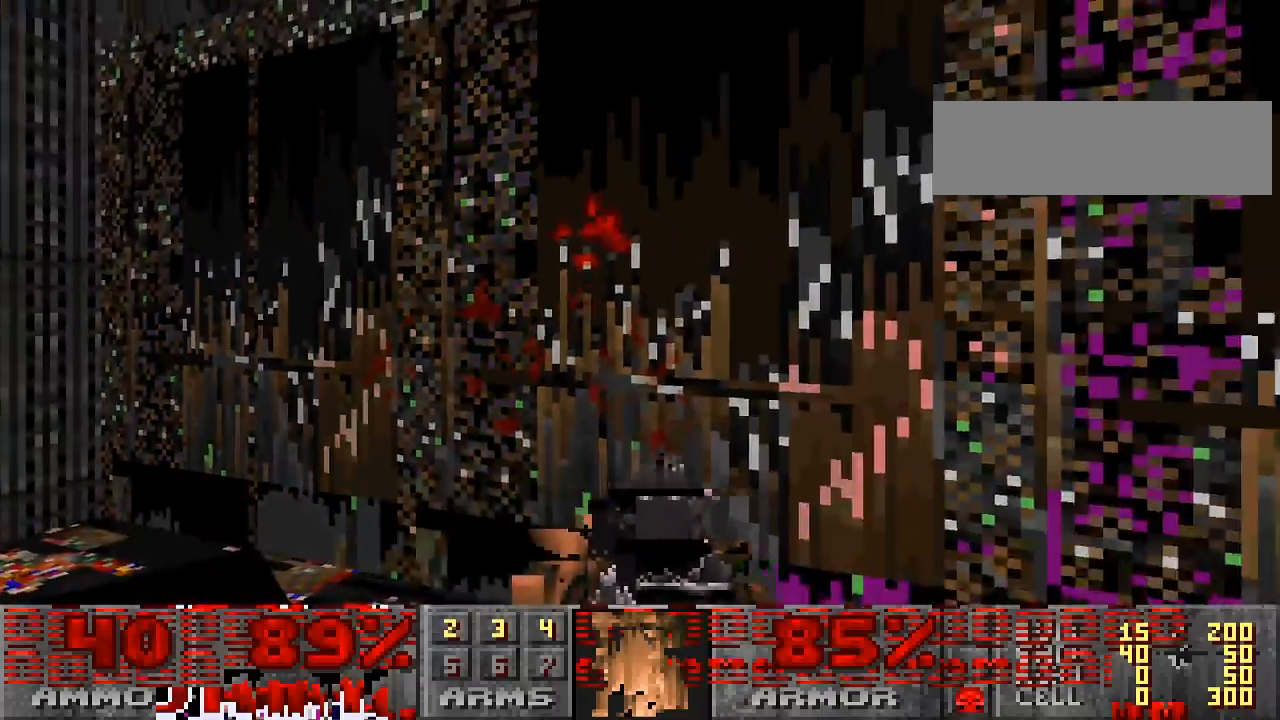
{"keys": ["d"], "mouse": [], "events": [[67, "w", "down"], [333, "a", "up"], [367, "w", "up"], [400, "d", "down"]]}
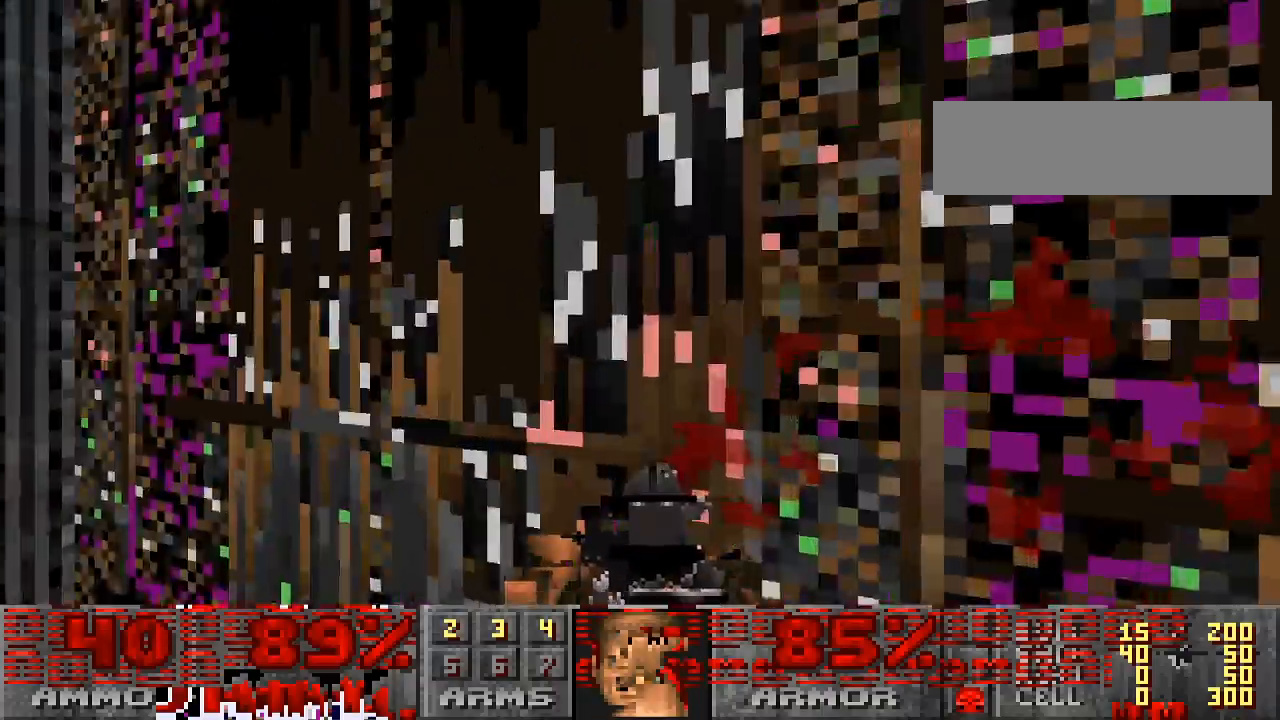
{"keys": [], "mouse": [], "events": [[67, "s", "down"], [233, "d", "up"], [333, "a", "down"], [500, "a", "up"], [500, "s", "up"]]}
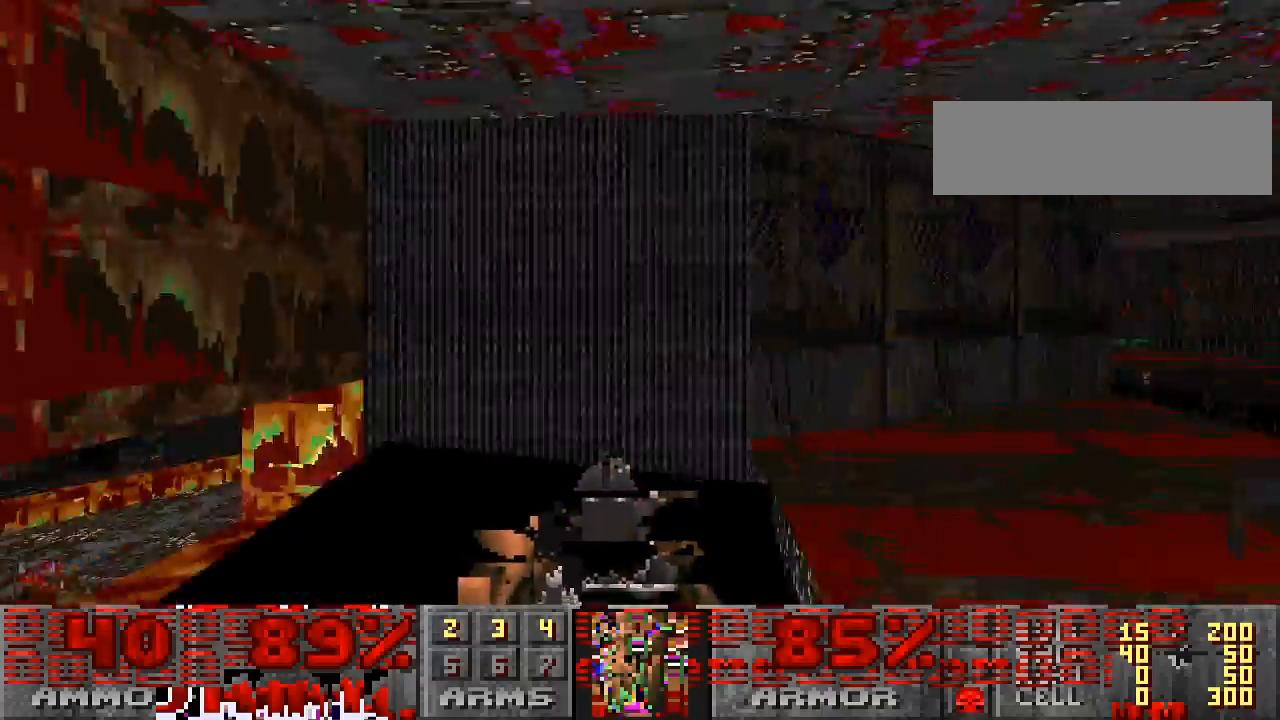
{"keys": ["a", "w"], "mouse": [], "events": [[100, "w", "down"], [200, "d", "down"], [367, "d", "up"], [467, "a", "down"]]}
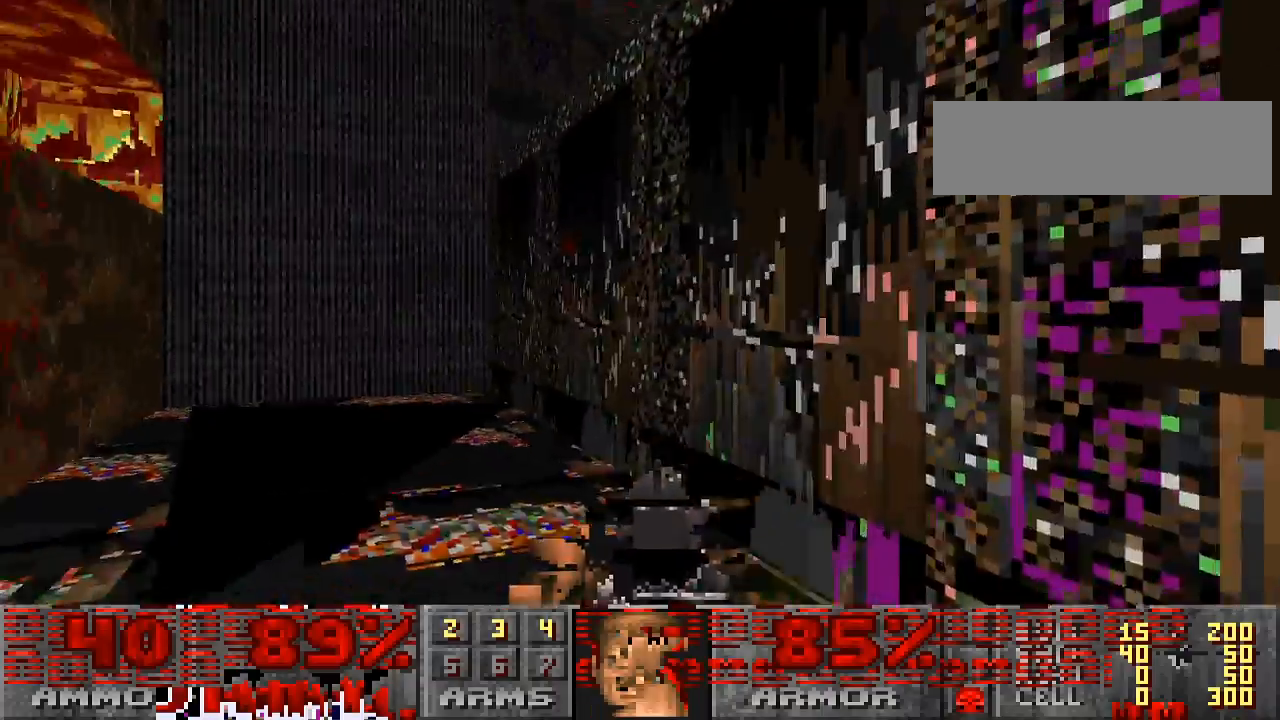
{"keys": [], "mouse": [], "events": [[133, "a", "up"], [467, "w", "up"]]}
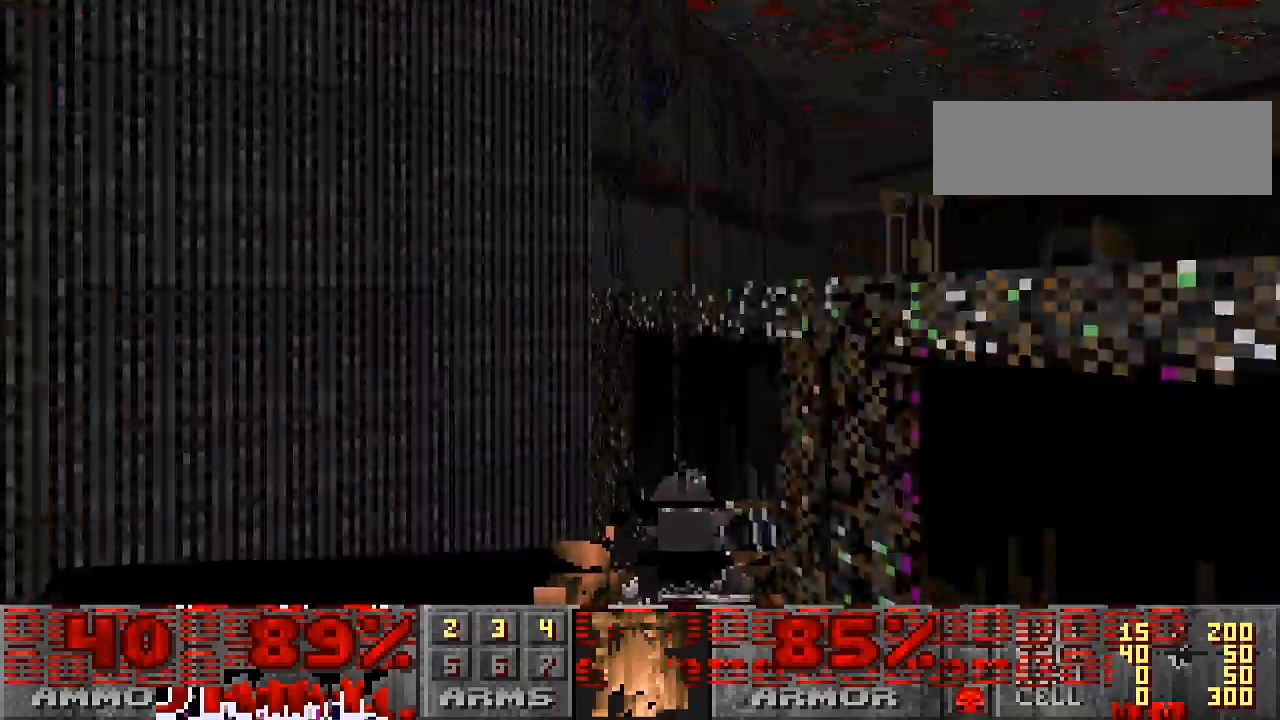
{"keys": ["d", "w"], "mouse": [], "events": [[200, "d", "down"], [267, "w", "down"]]}
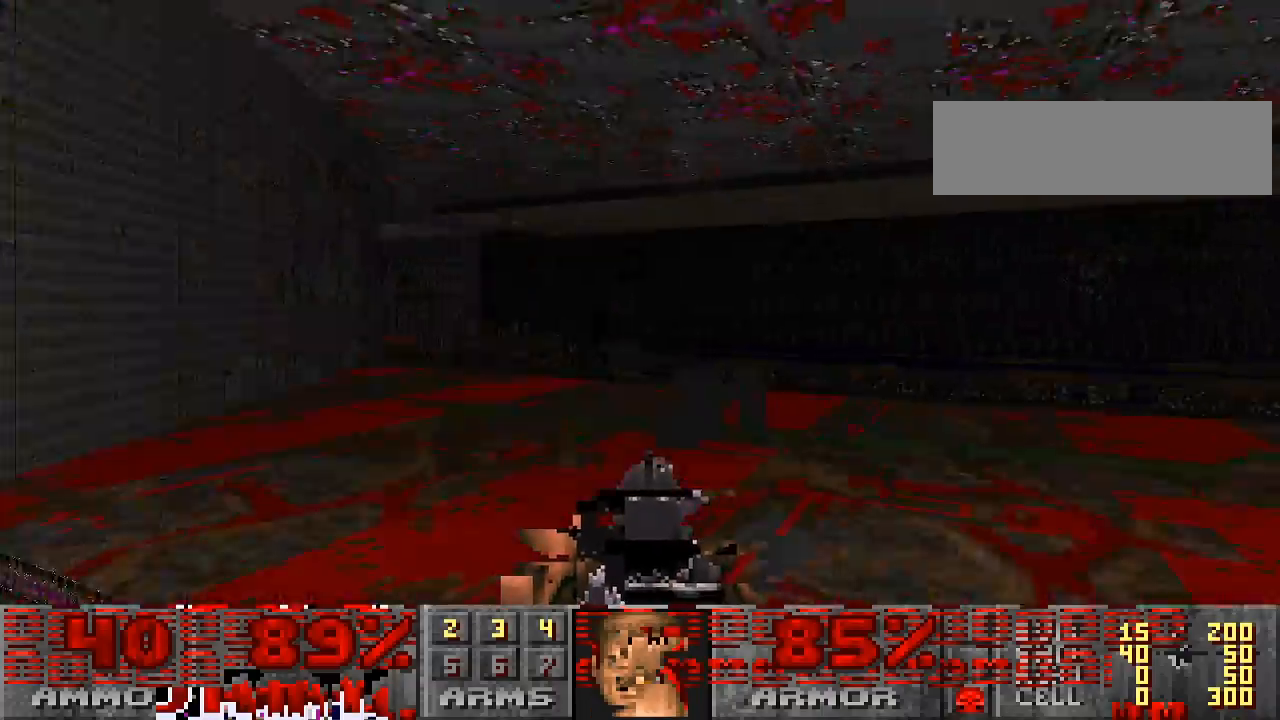
{"keys": [], "mouse": [], "events": [[67, "d", "up"], [200, "w", "up"], [300, "a", "down"], [400, "a", "up"]]}
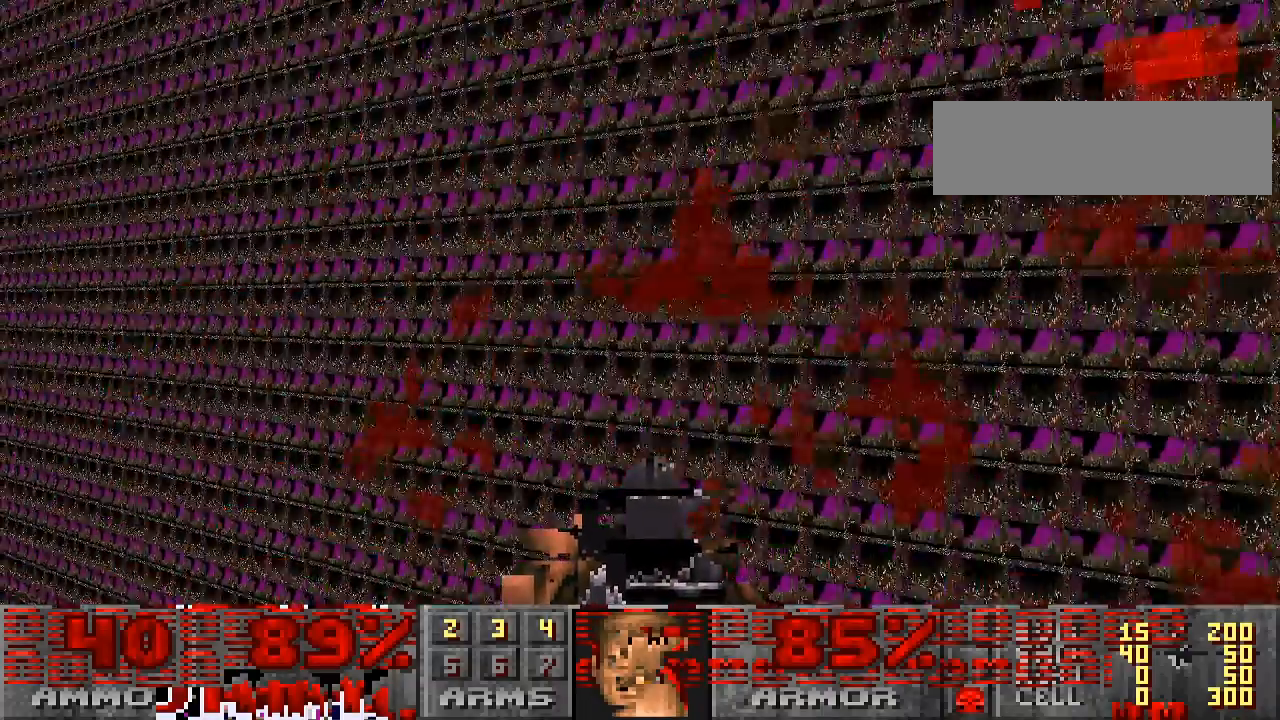
{"keys": ["d", "w"], "mouse": [], "events": [[133, "s", "down"], [267, "s", "up"], [400, "w", "down"], [433, "d", "down"]]}
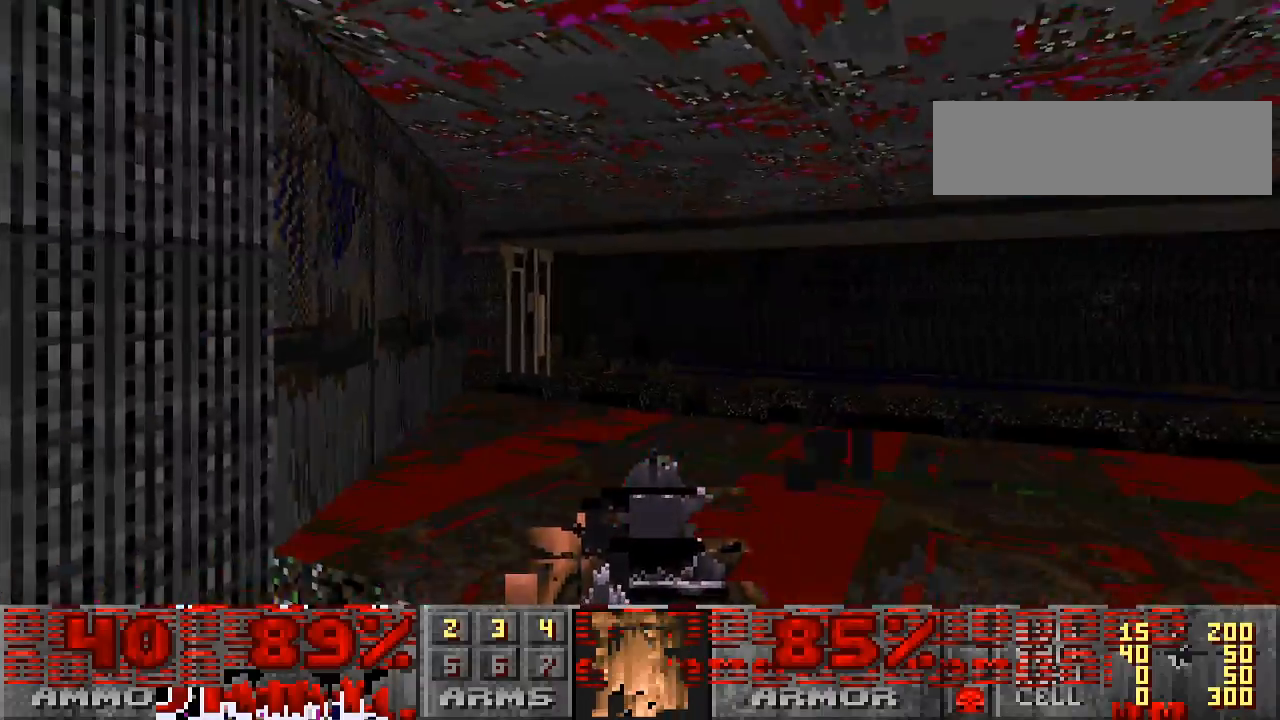
{"keys": [], "mouse": [], "events": [[100, "d", "up"], [467, "w", "up"]]}